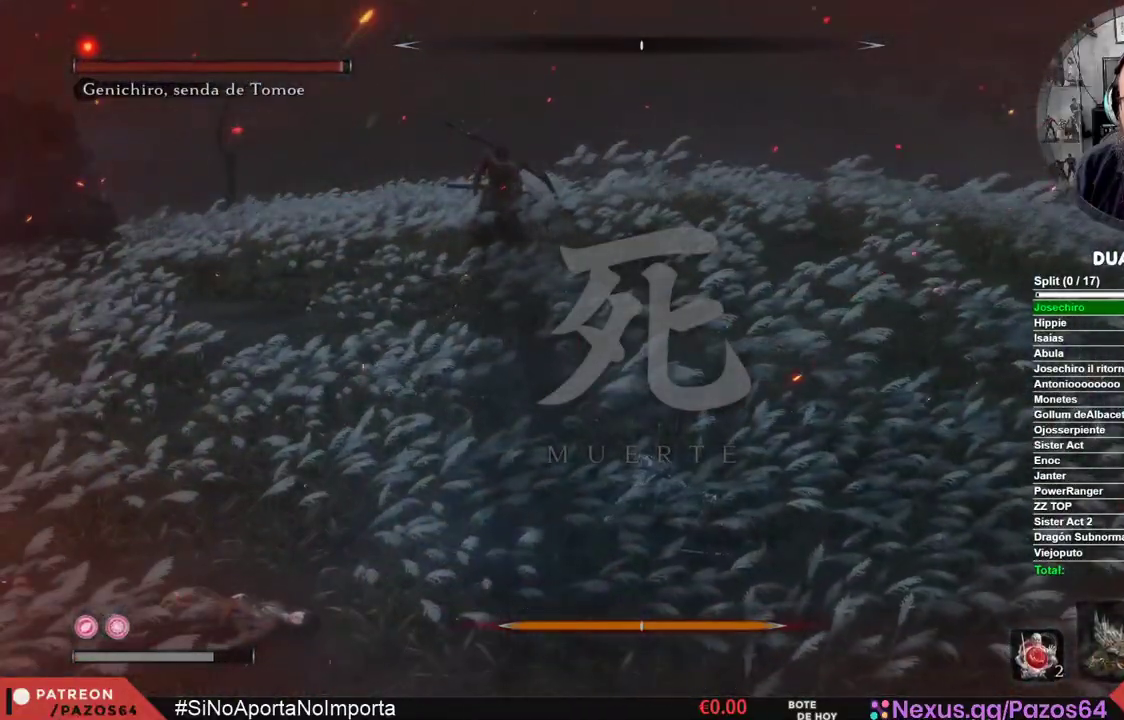
Gameplay with a controller (Xbox layout); each line is a JSON object with the inputs held at the frame after it. "events" lists button and stick changes between this image and that frame as [ms after this image, input, new state], when the widget could be followed in between.
{"buttons": ["R1"], "left_stick": "center", "right_stick": "center", "events": [[50, "R1", "up"], [133, "R1", "down"], [233, "R1", "up"], [300, "R1", "down"], [417, "R1", "up"], [467, "R1", "down"]]}
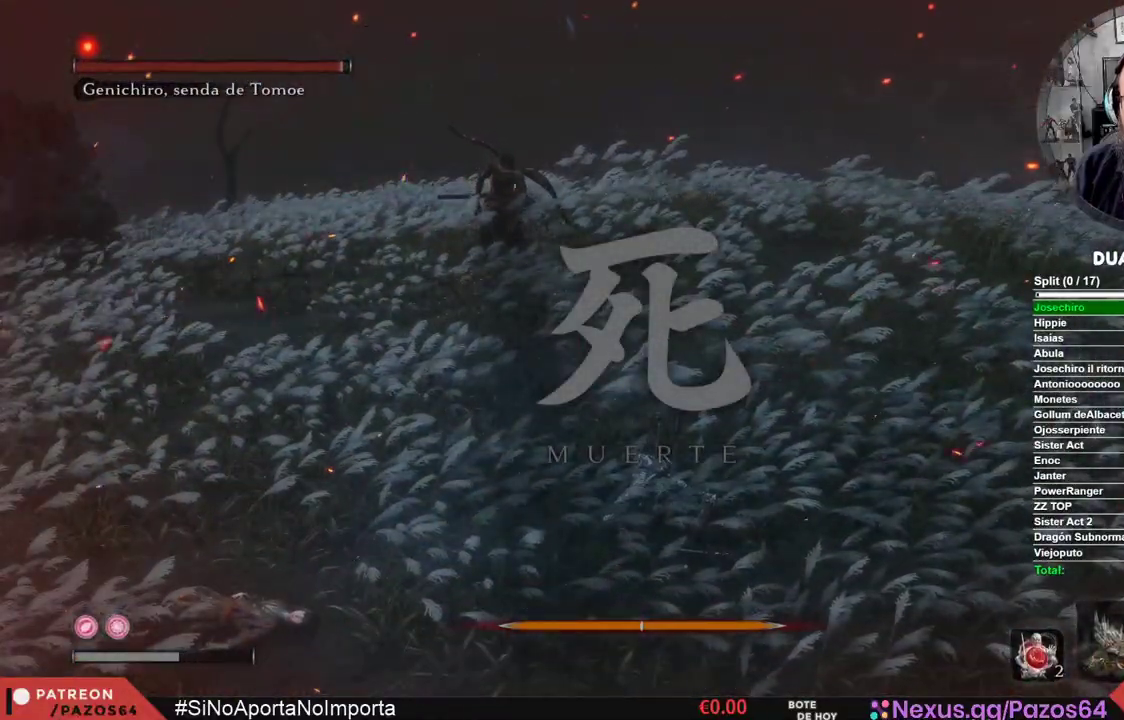
{"buttons": ["R1"], "left_stick": "up", "right_stick": "center", "events": [[83, "R1", "up"], [150, "R1", "down"], [200, "left_stick", "up"], [267, "R1", "up"], [333, "R1", "down"], [450, "R1", "up"], [500, "R1", "down"]]}
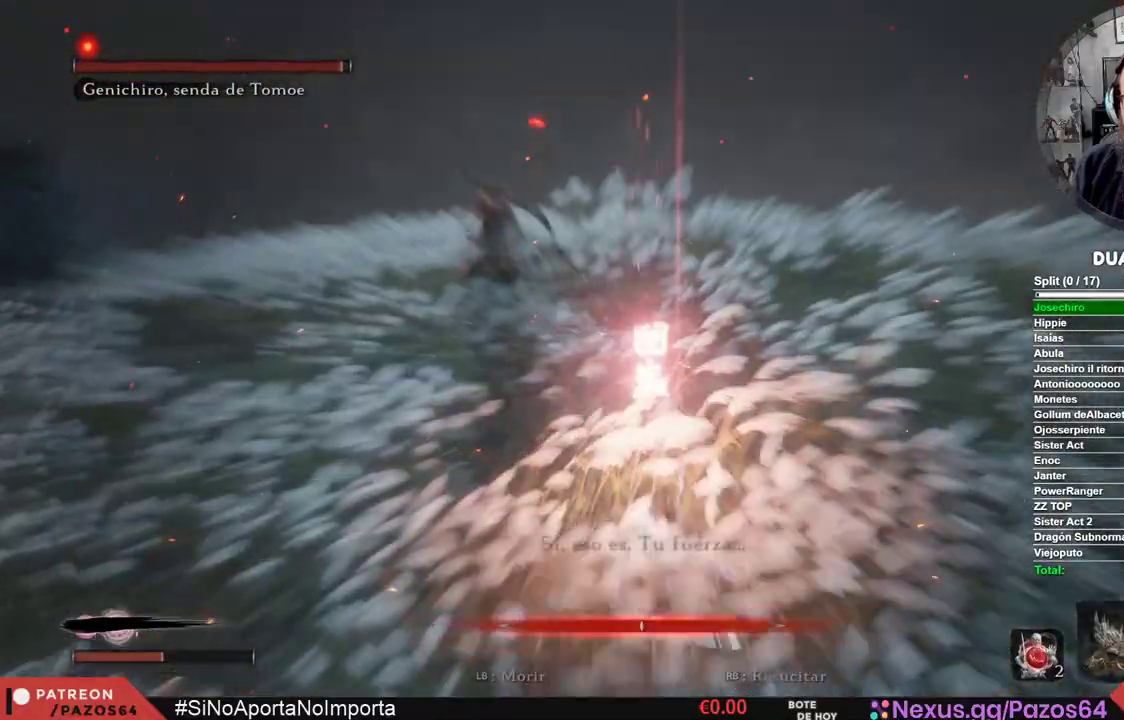
{"buttons": [], "left_stick": "up", "right_stick": "center", "events": [[133, "R1", "up"], [350, "R3", "down"], [483, "R3", "up"]]}
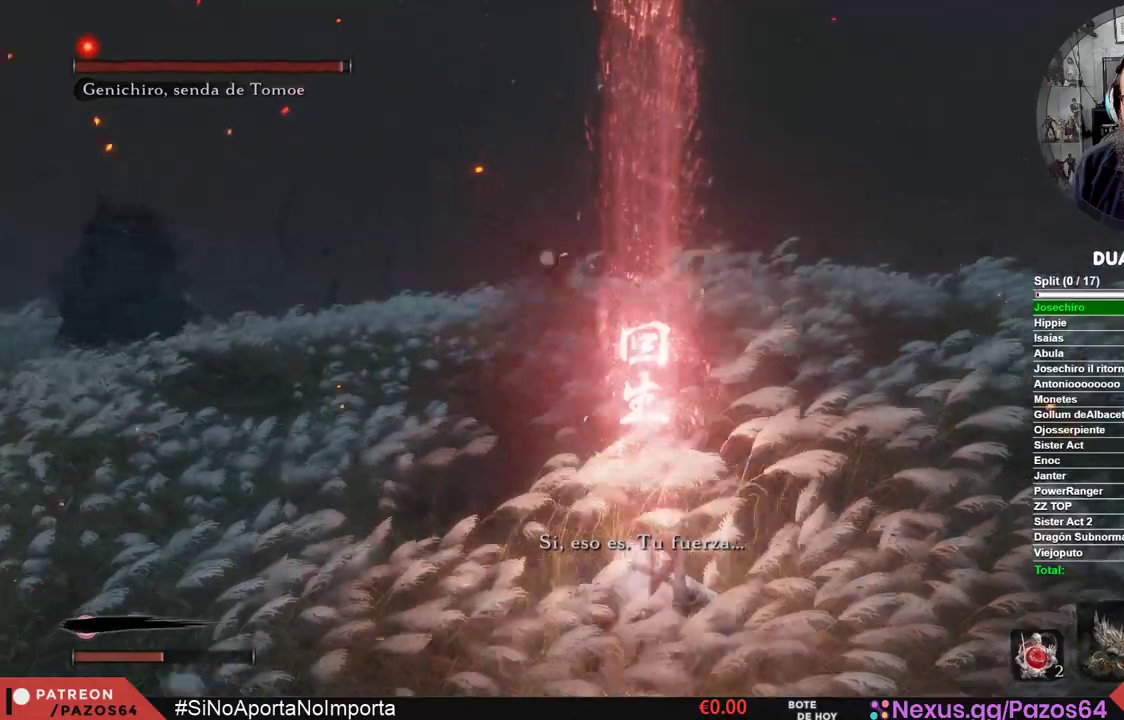
{"buttons": ["B"], "left_stick": "up", "right_stick": "center", "events": [[217, "B", "down"]]}
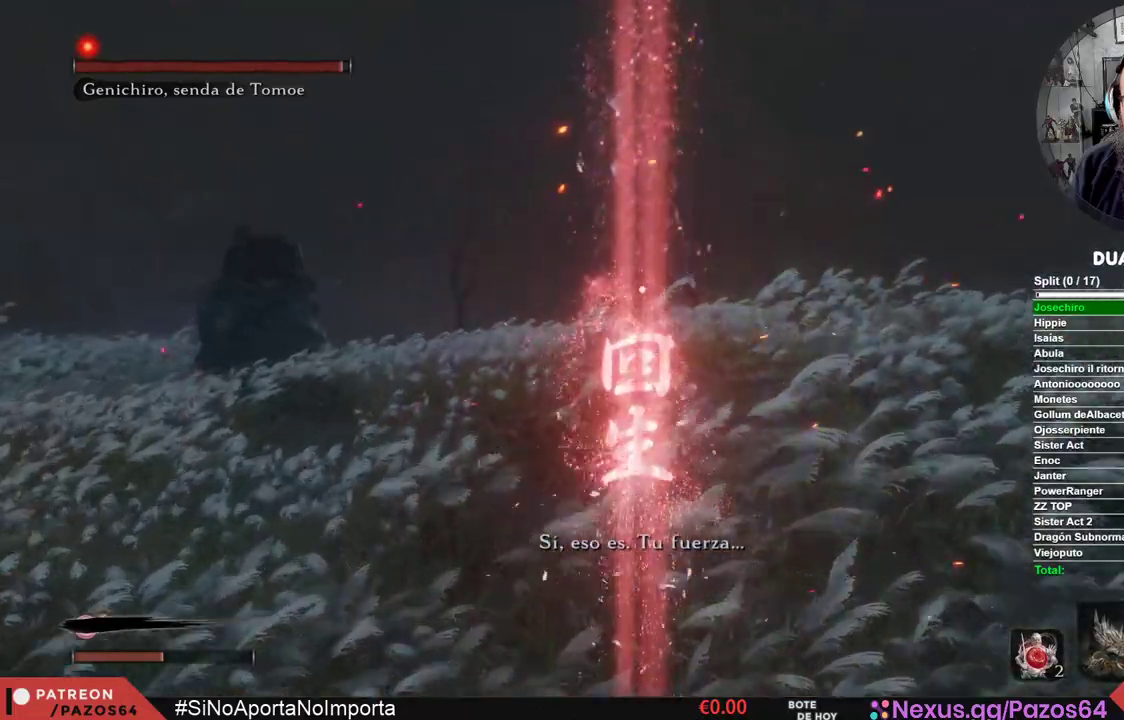
{"buttons": ["B"], "left_stick": "up", "right_stick": "center", "events": []}
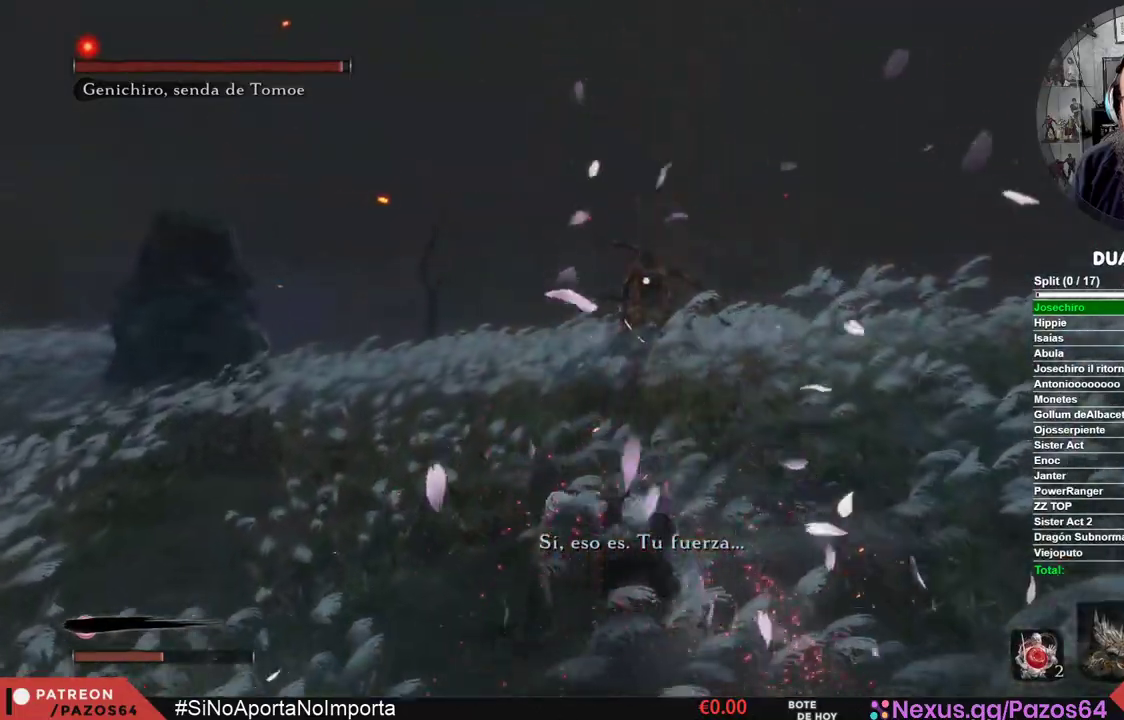
{"buttons": ["B"], "left_stick": "up", "right_stick": "center", "events": []}
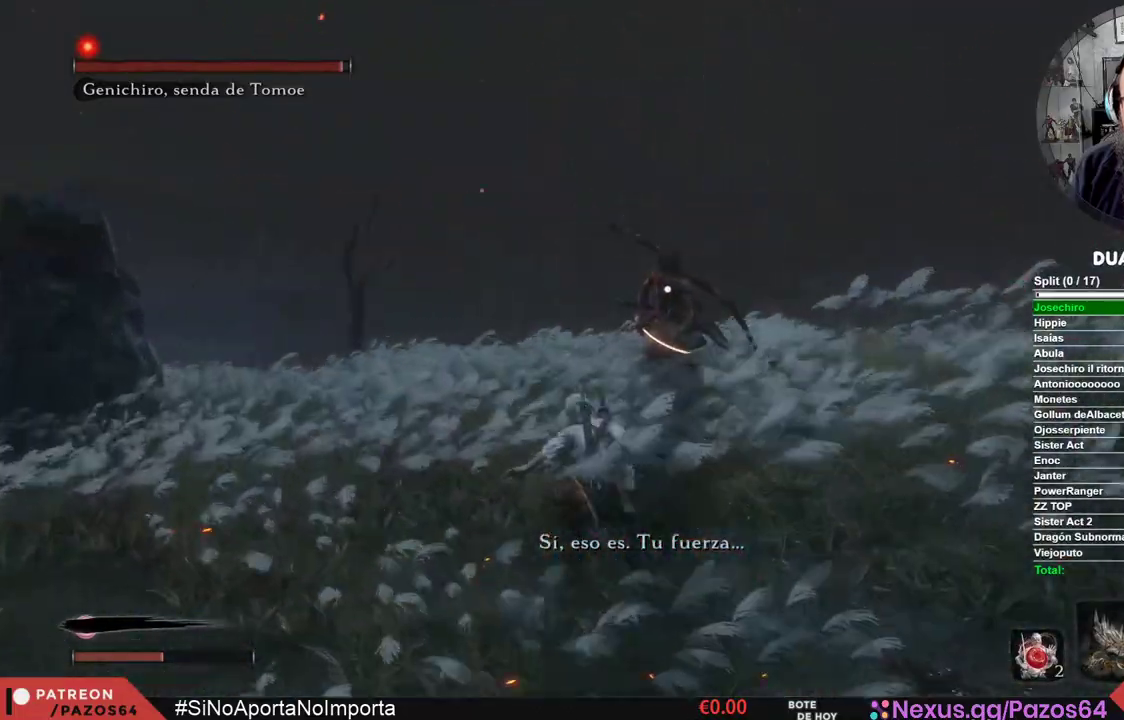
{"buttons": [], "left_stick": "up", "right_stick": "center", "events": [[233, "B", "up"], [250, "R1", "down"], [450, "R1", "up"]]}
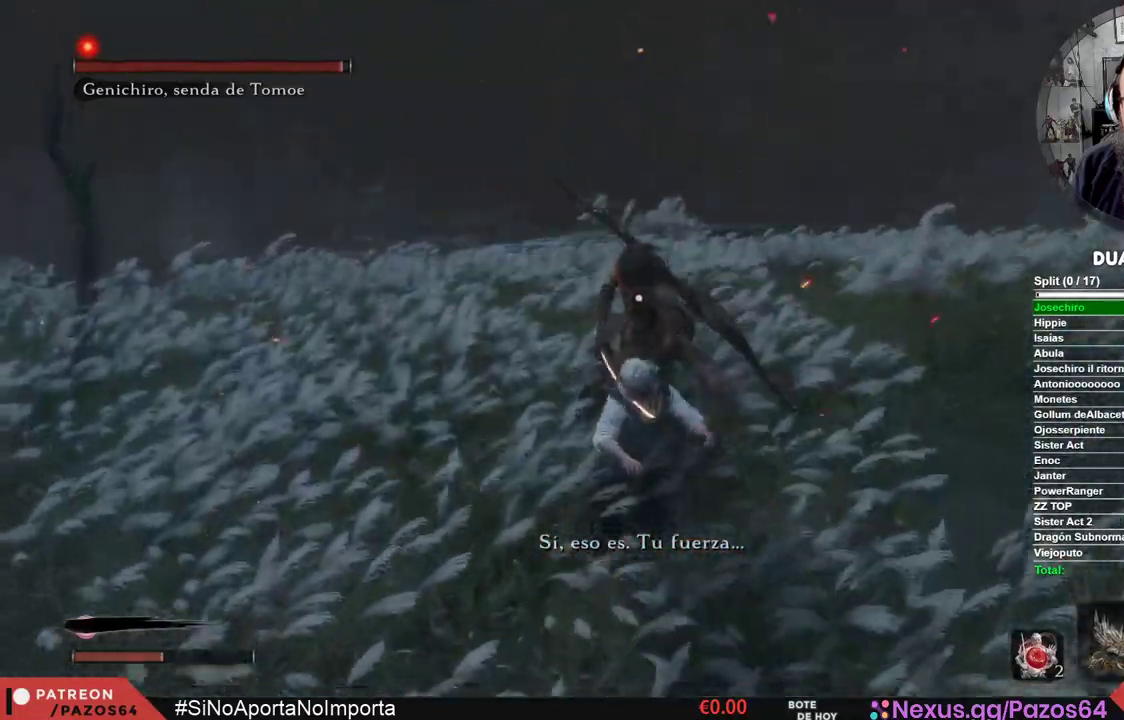
{"buttons": ["R1"], "left_stick": "center", "right_stick": "center", "events": [[217, "left_stick", "center"], [433, "R1", "down"]]}
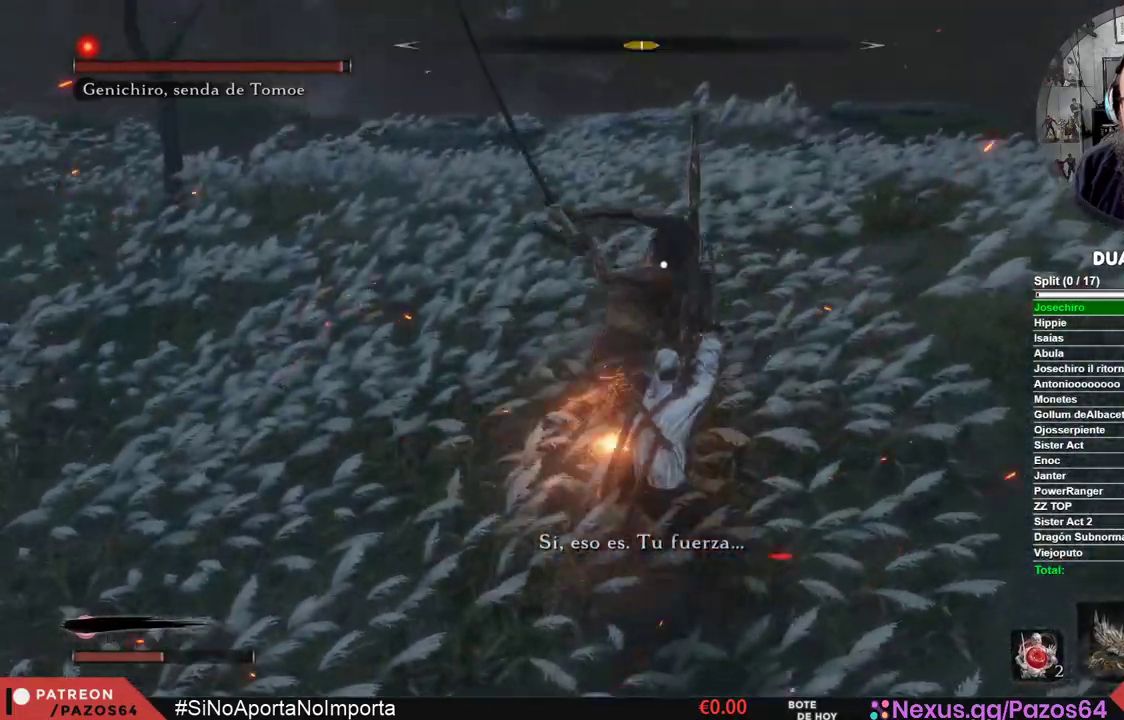
{"buttons": [], "left_stick": "center", "right_stick": "center", "events": [[217, "R1", "up"]]}
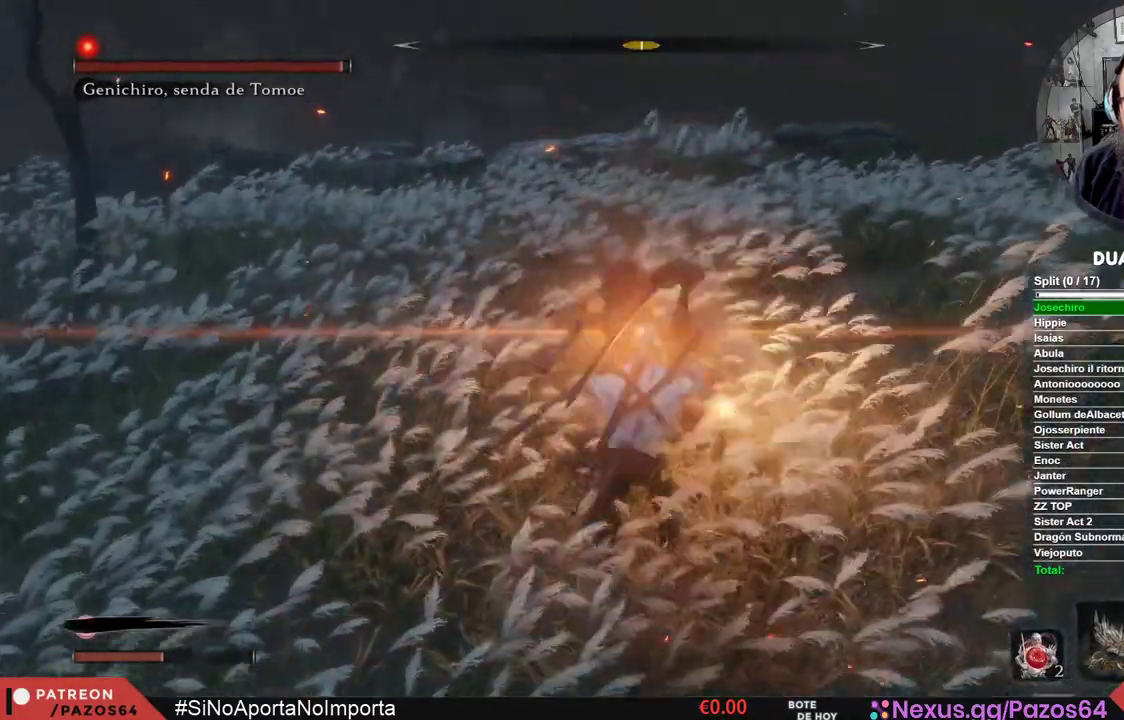
{"buttons": [], "left_stick": "center", "right_stick": "center", "events": []}
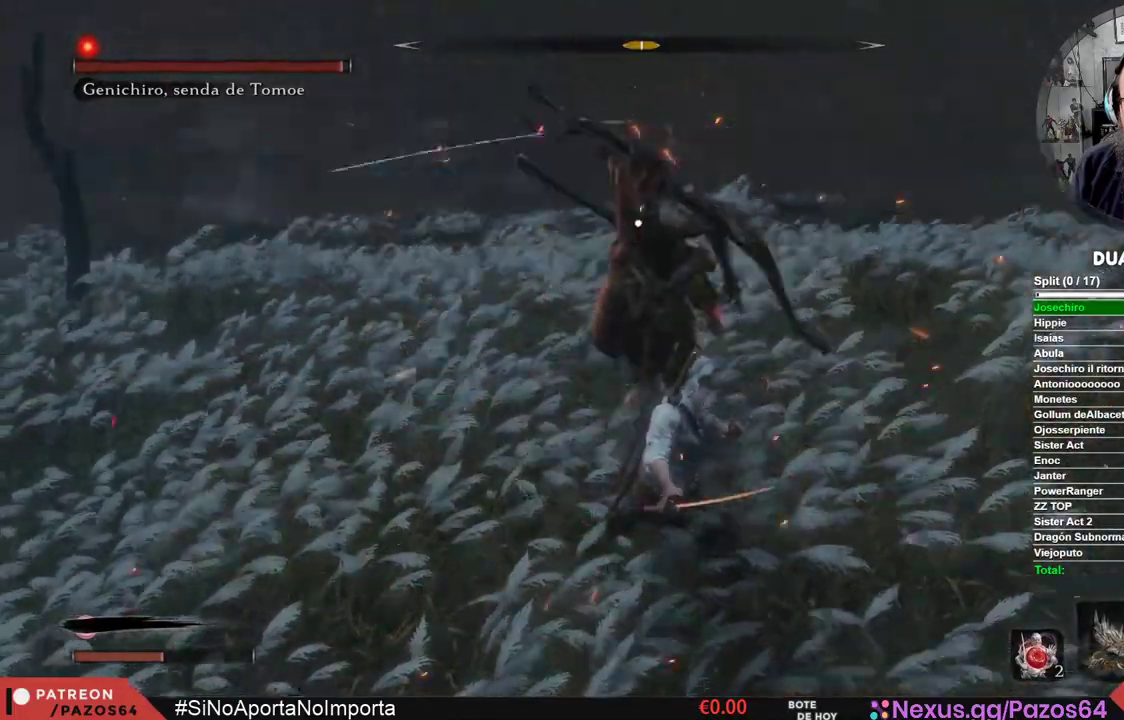
{"buttons": [], "left_stick": "center", "right_stick": "center", "events": []}
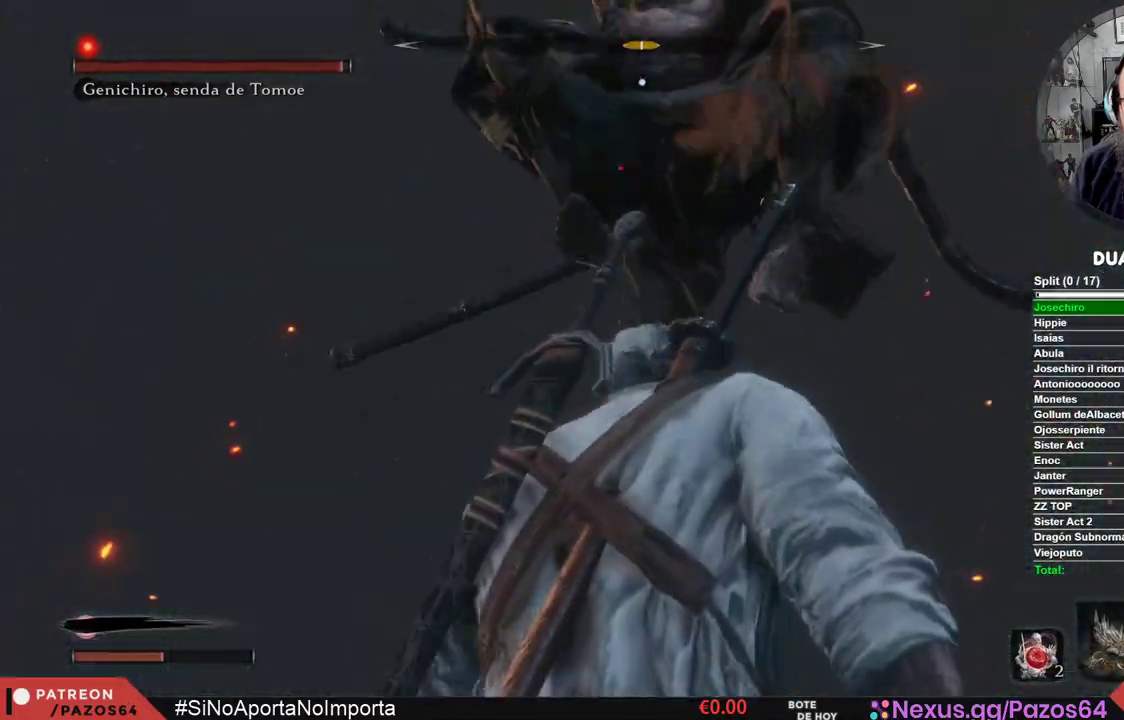
{"buttons": ["L1"], "left_stick": "center", "right_stick": "center", "events": [[117, "L1", "down"]]}
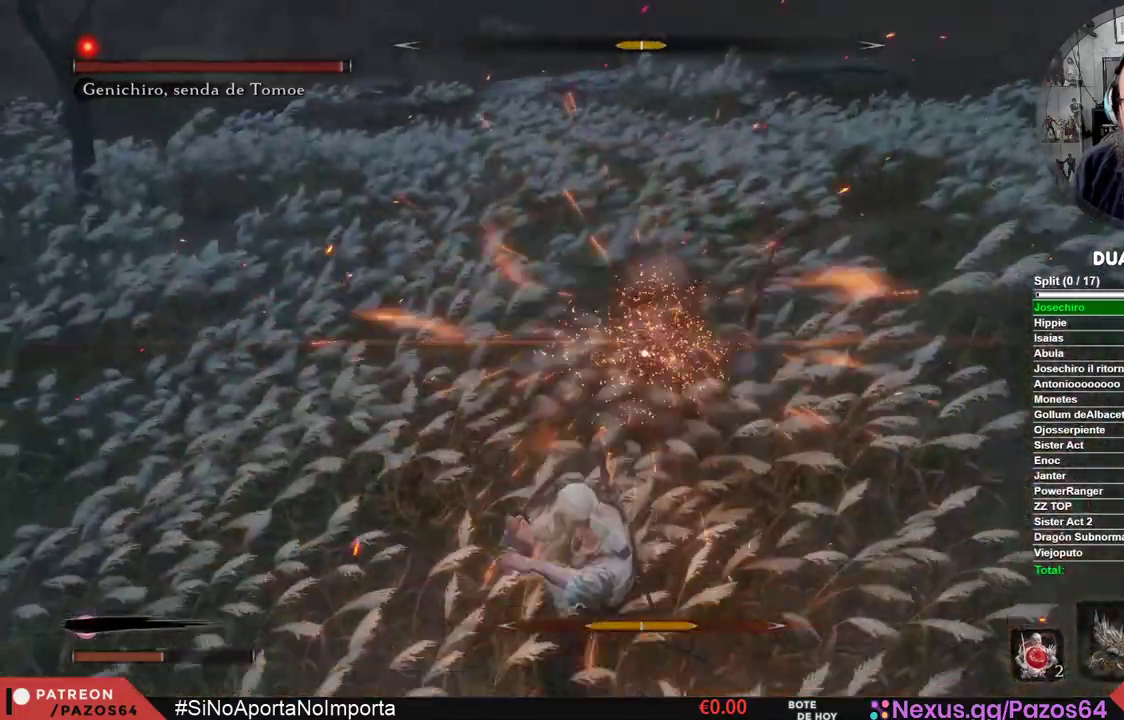
{"buttons": [], "left_stick": "center", "right_stick": "center", "events": [[33, "L1", "up"]]}
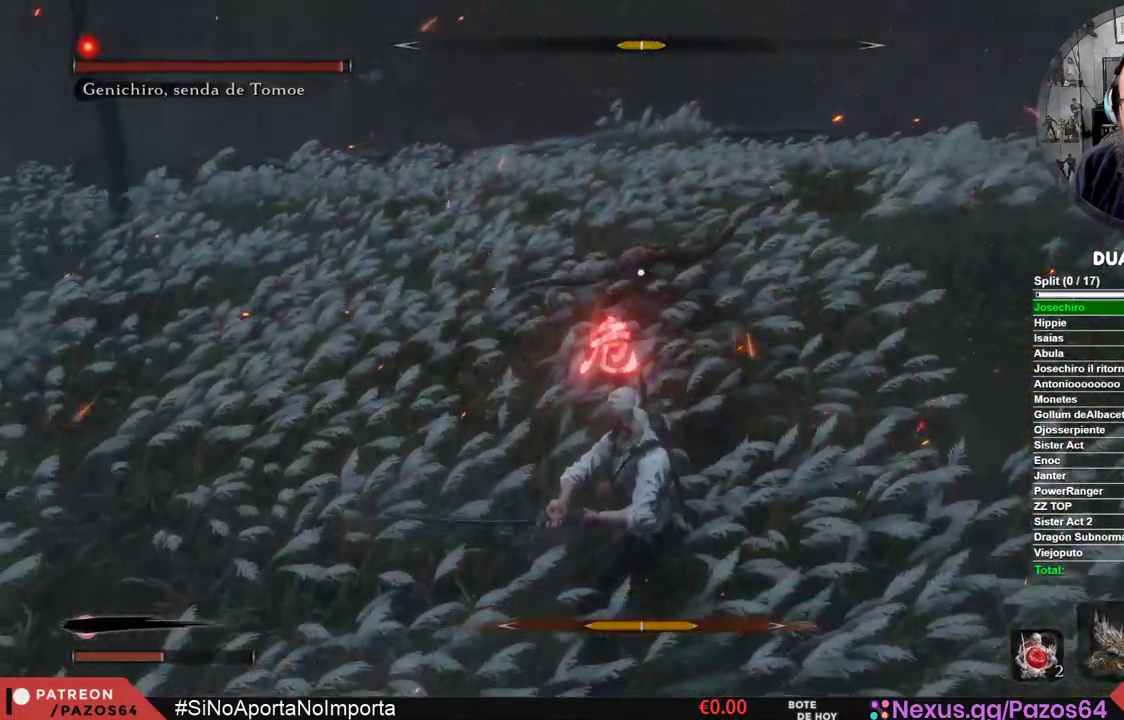
{"buttons": ["B"], "left_stick": "center", "right_stick": "center", "events": [[100, "B", "down"]]}
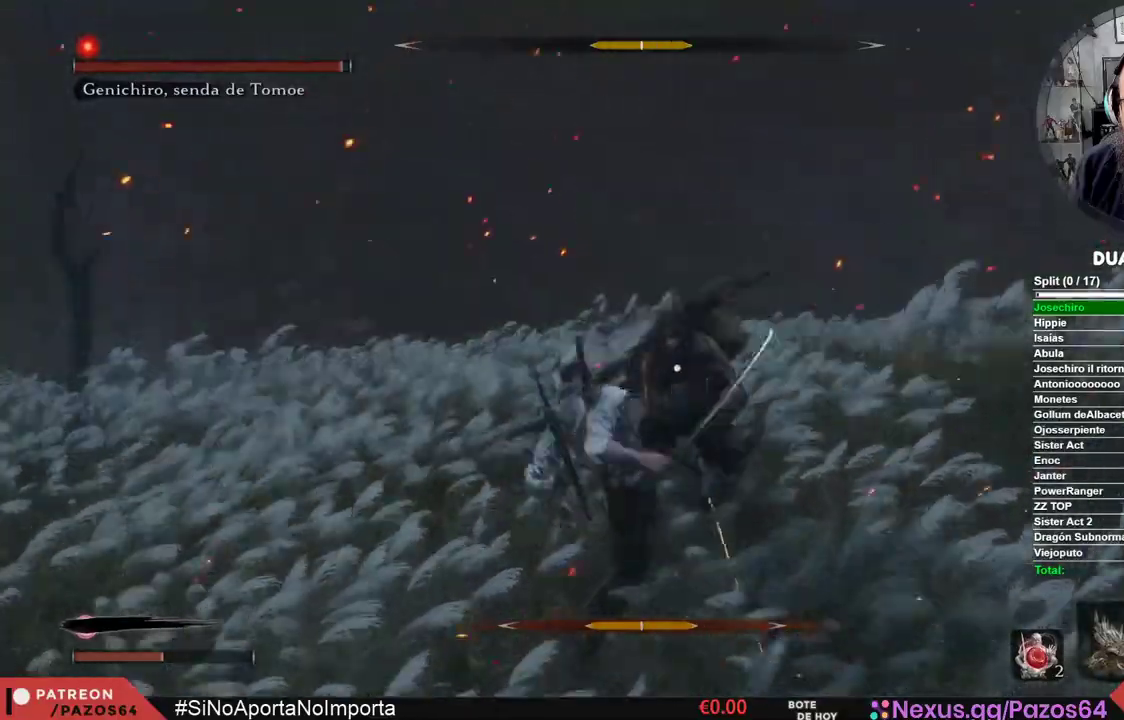
{"buttons": [], "left_stick": "center", "right_stick": "center", "events": [[33, "B", "up"]]}
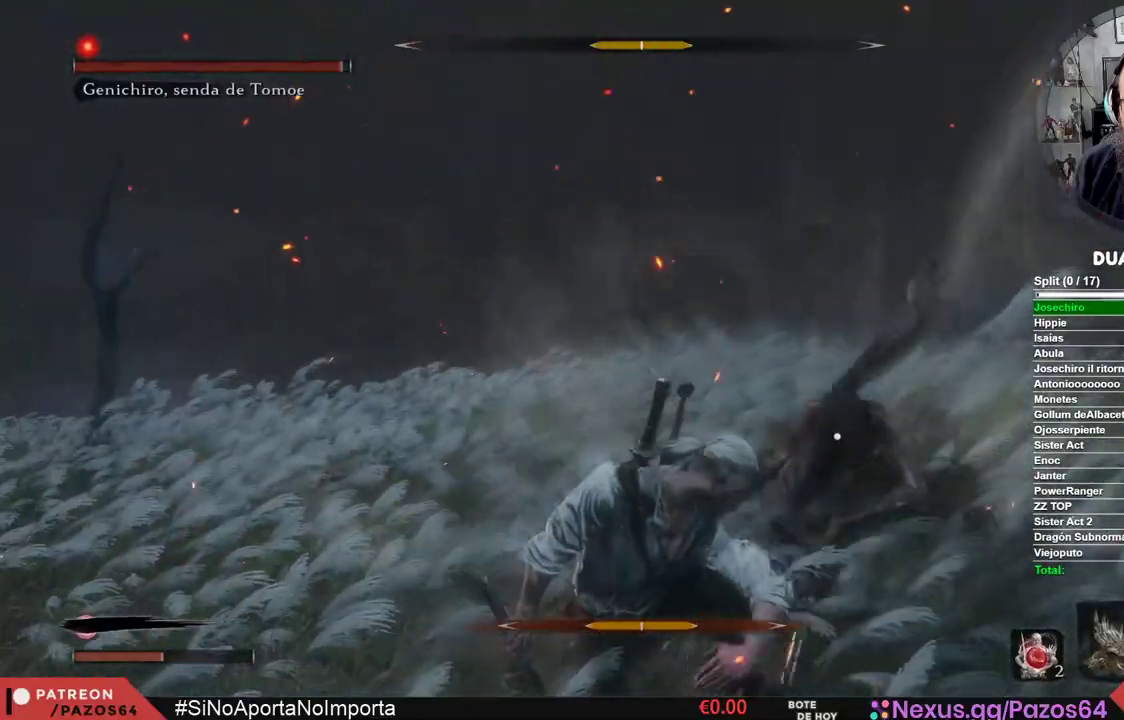
{"buttons": ["R1"], "left_stick": "center", "right_stick": "center", "events": [[67, "R1", "down"], [117, "R1", "up"], [250, "R1", "down"], [333, "R1", "up"], [433, "R1", "down"]]}
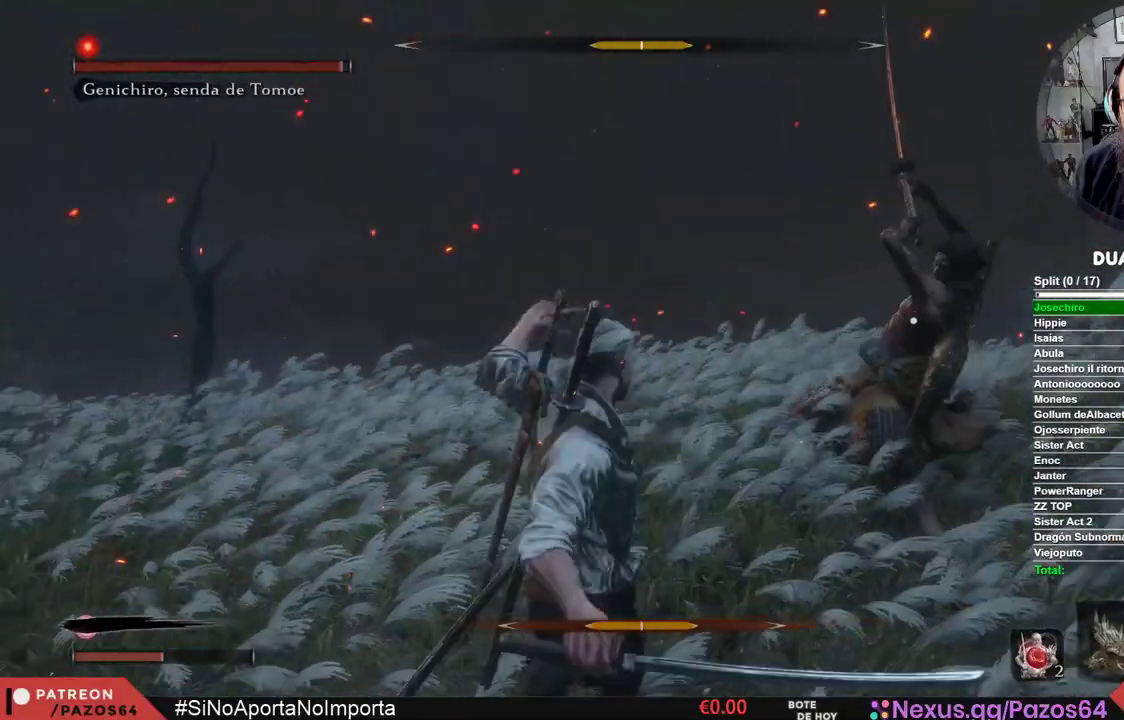
{"buttons": [], "left_stick": "center", "right_stick": "center", "events": [[50, "R1", "up"], [150, "R1", "down"], [250, "R1", "up"], [350, "R1", "down"], [467, "R1", "up"]]}
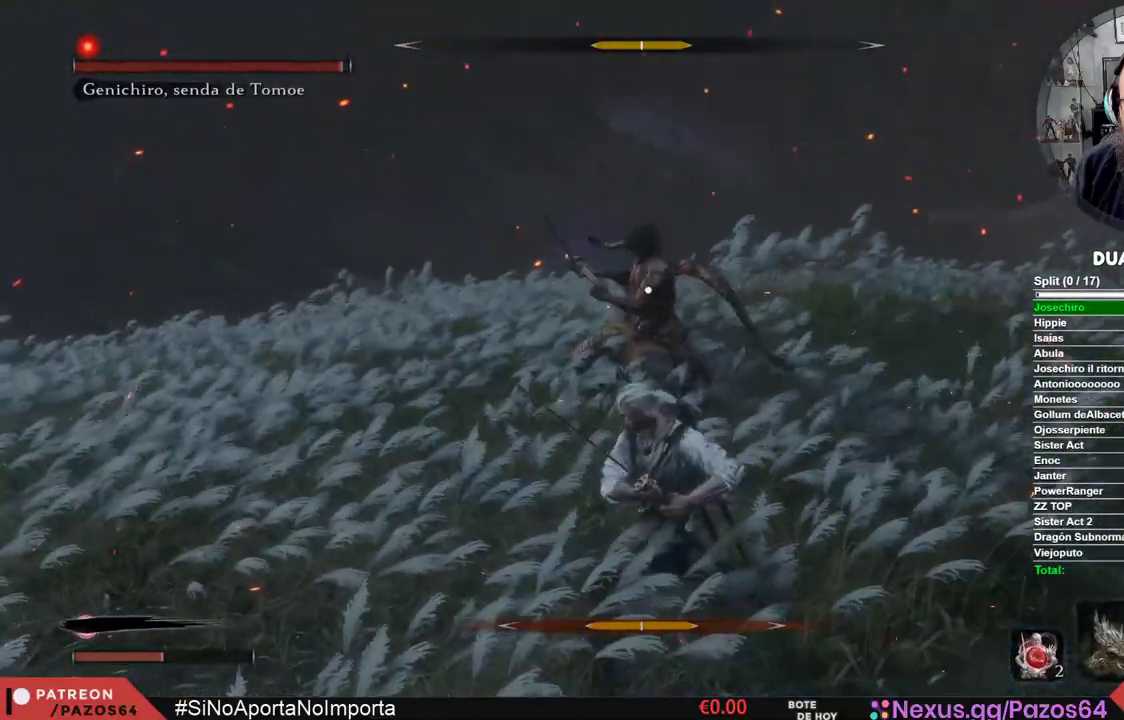
{"buttons": ["R1"], "left_stick": "center", "right_stick": "center", "events": [[400, "R1", "down"]]}
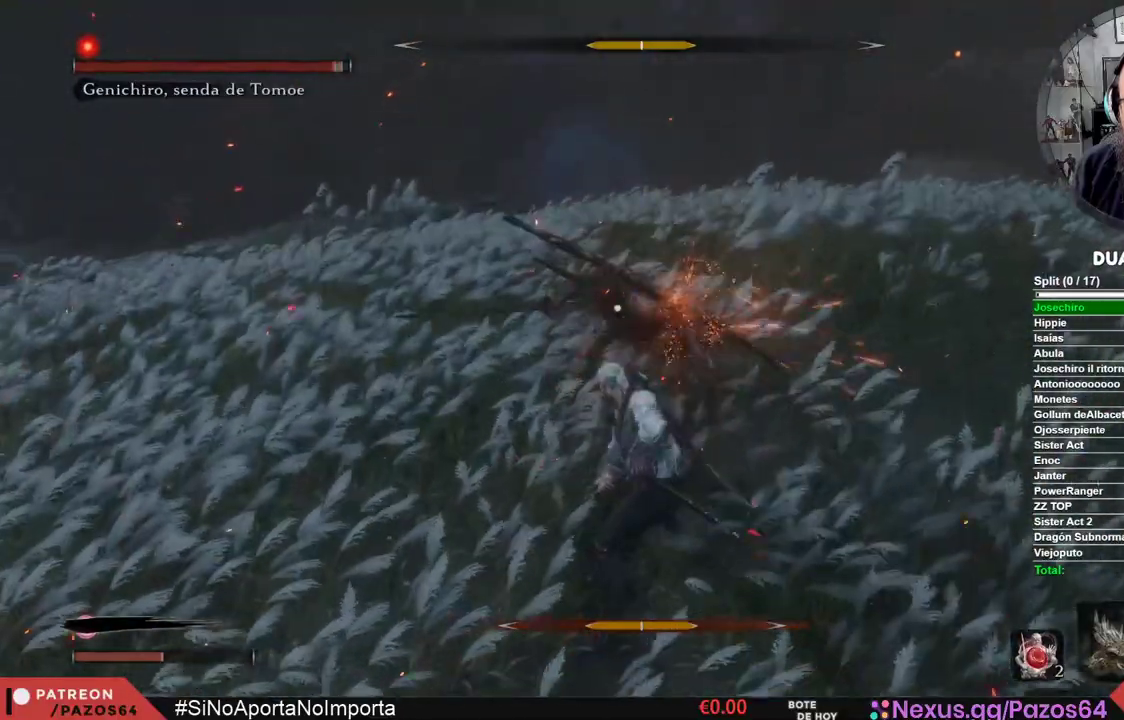
{"buttons": [], "left_stick": "center", "right_stick": "center", "events": [[83, "R1", "up"]]}
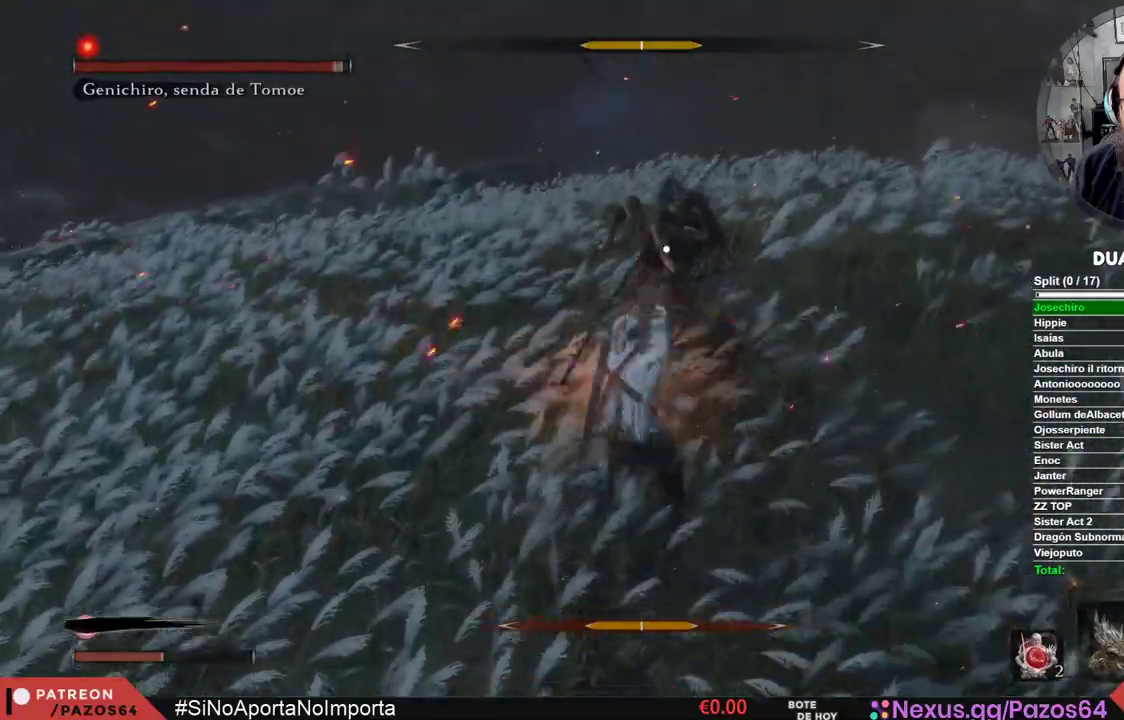
{"buttons": [], "left_stick": "center", "right_stick": "center", "events": [[17, "R1", "down"], [250, "R1", "up"]]}
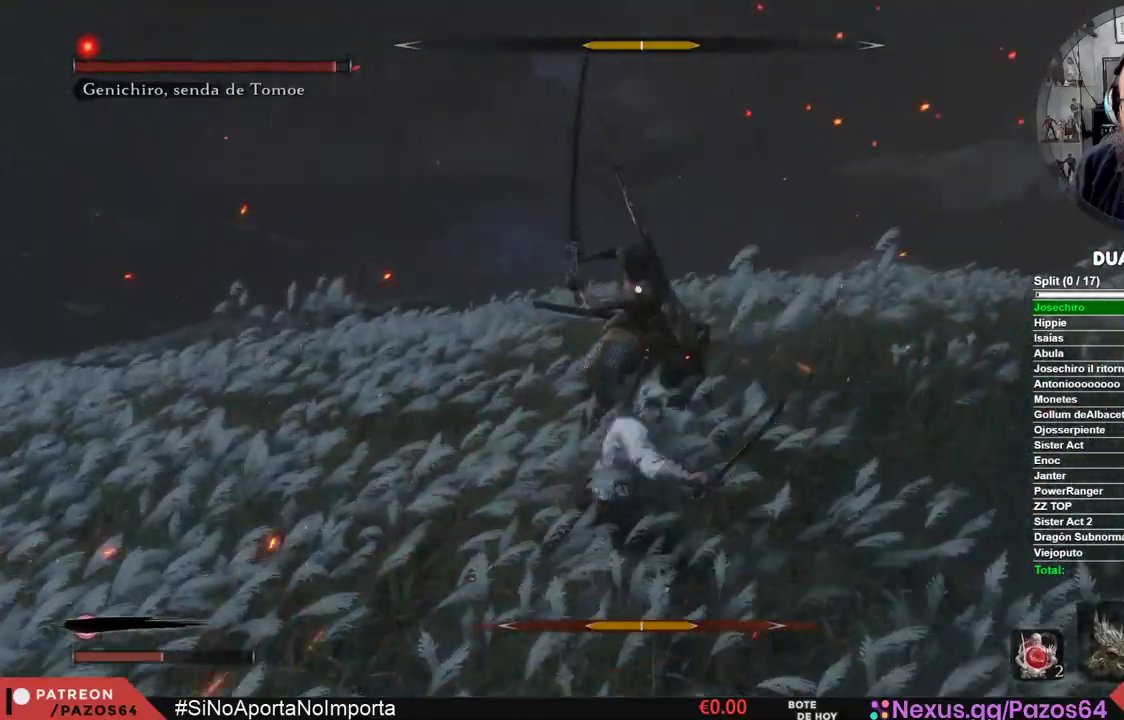
{"buttons": [], "left_stick": "center", "right_stick": "center", "events": []}
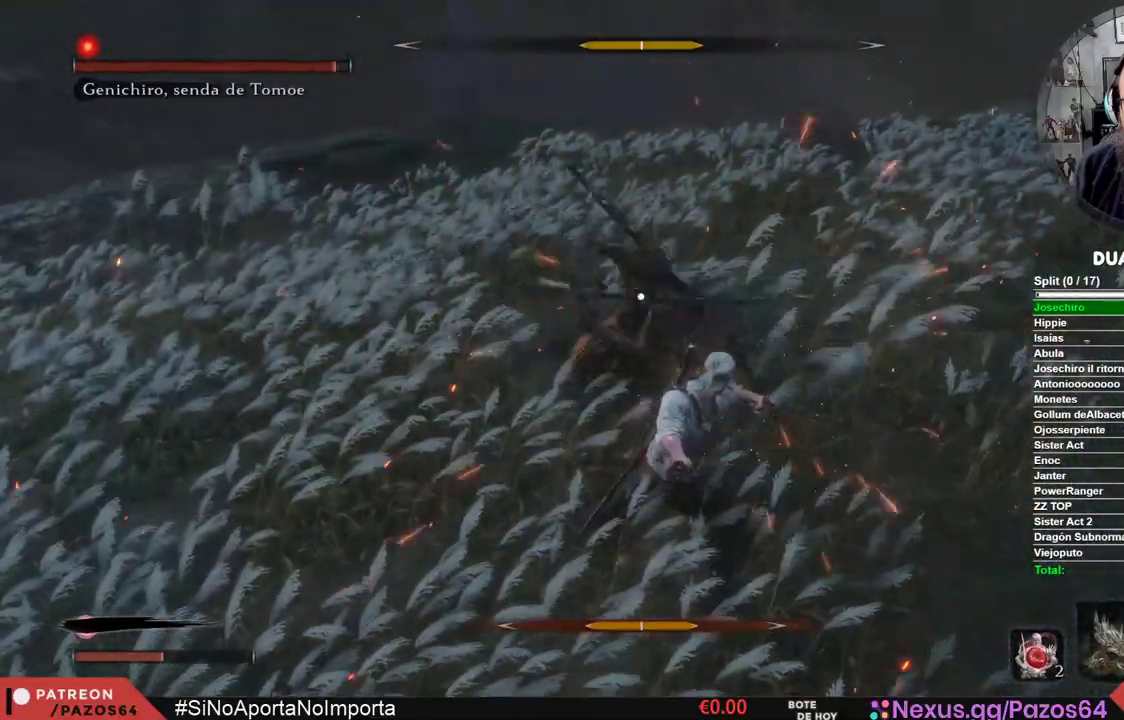
{"buttons": [], "left_stick": "center", "right_stick": "center", "events": []}
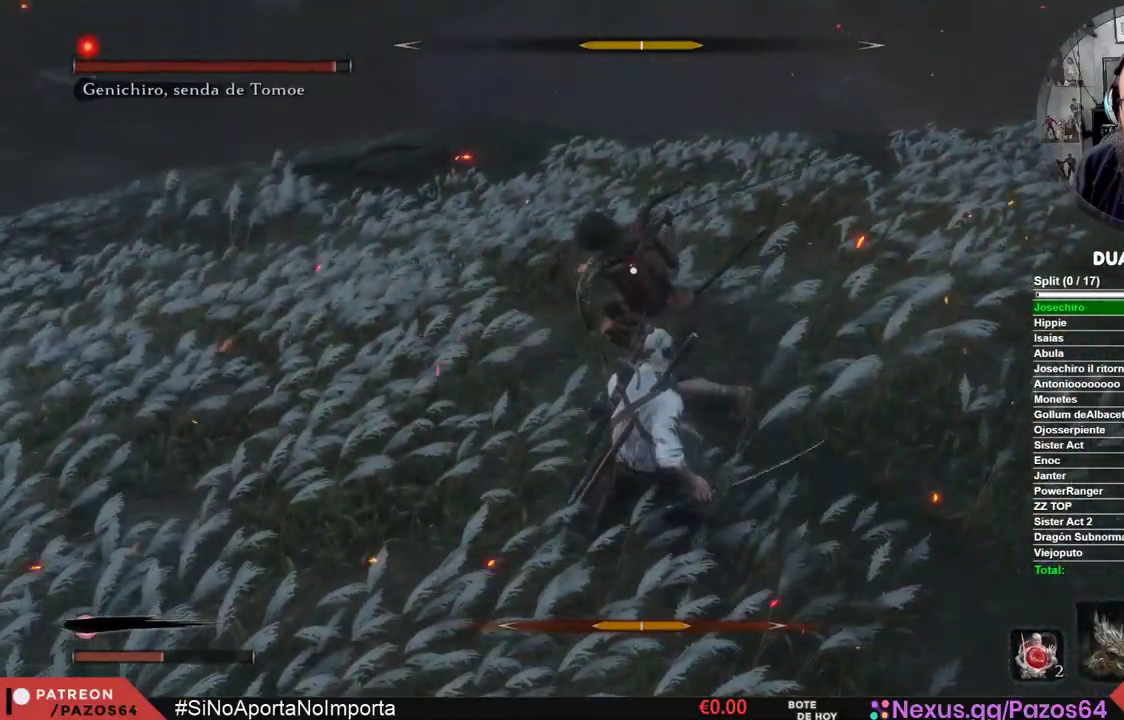
{"buttons": ["L1"], "left_stick": "center", "right_stick": "center", "events": [[150, "L1", "down"], [400, "L1", "up"], [500, "L1", "down"]]}
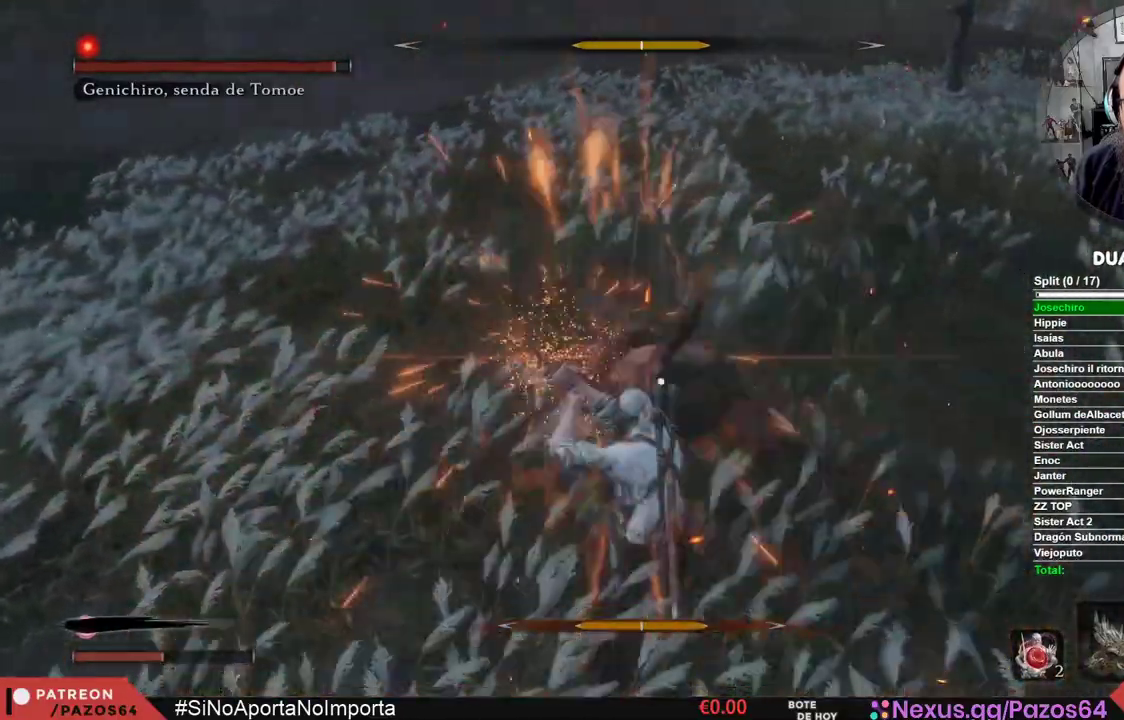
{"buttons": [], "left_stick": "down", "right_stick": "center", "events": [[383, "L1", "up"], [467, "left_stick", "down"]]}
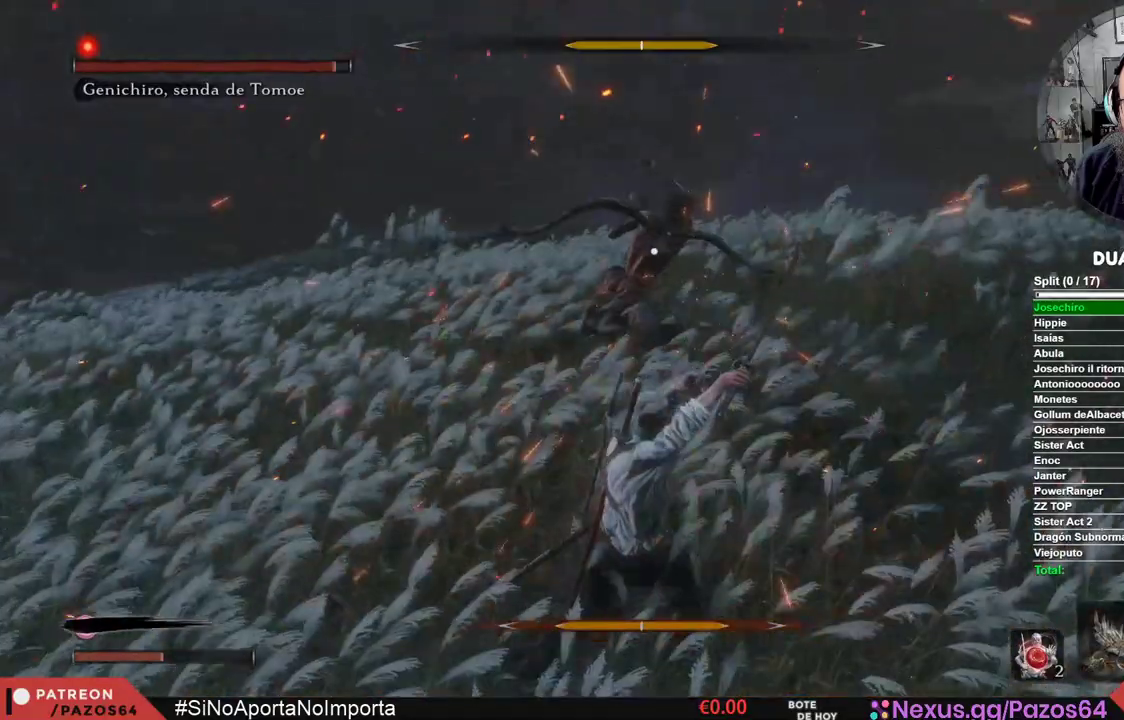
{"buttons": [], "left_stick": "down", "right_stick": "center", "events": [[33, "B", "down"], [367, "B", "up"]]}
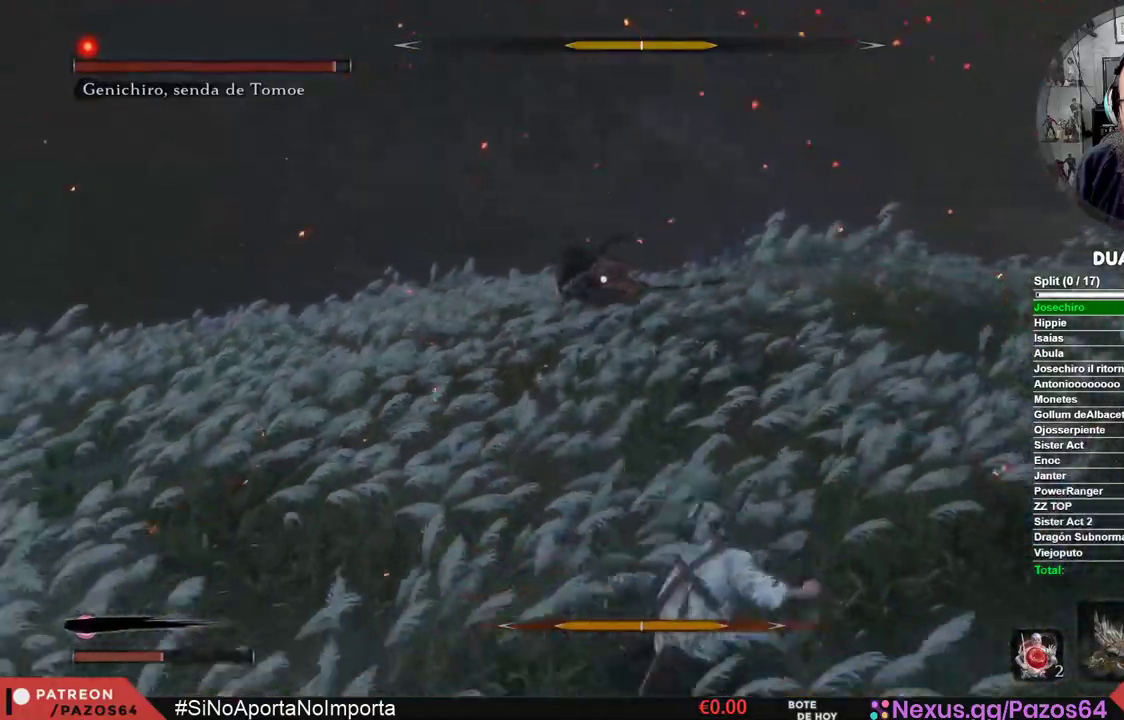
{"buttons": [], "left_stick": "down-right", "right_stick": "center", "events": [[83, "left_stick", "down-right"]]}
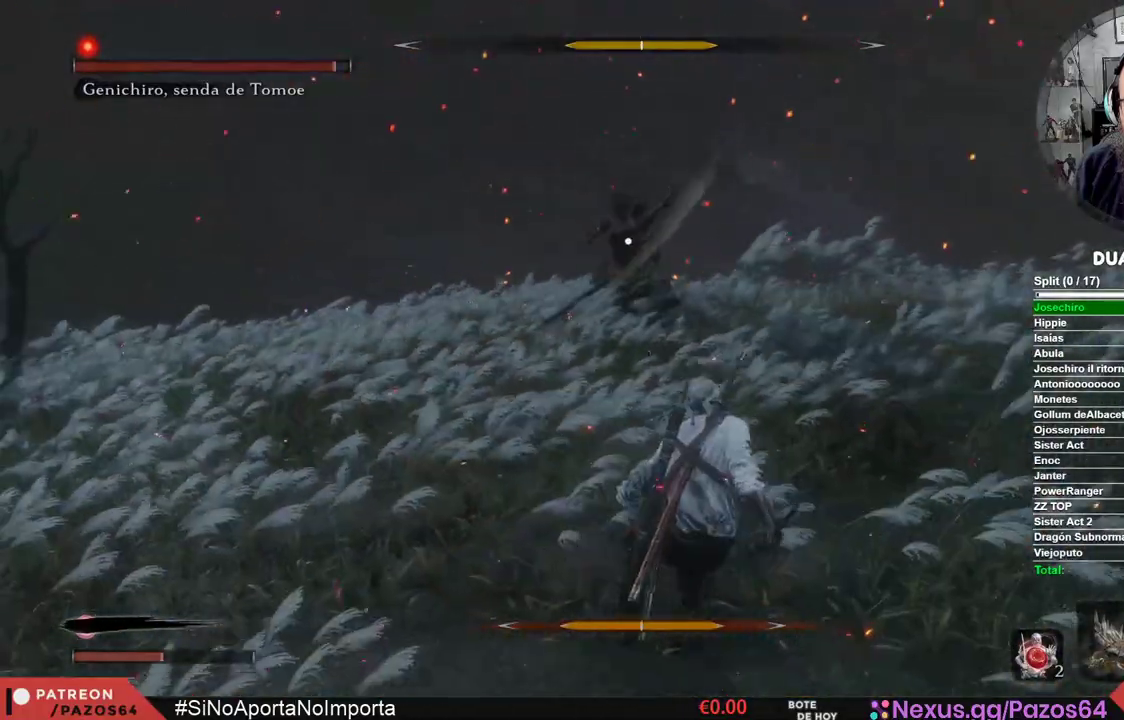
{"buttons": [], "left_stick": "down-right", "right_stick": "center", "events": []}
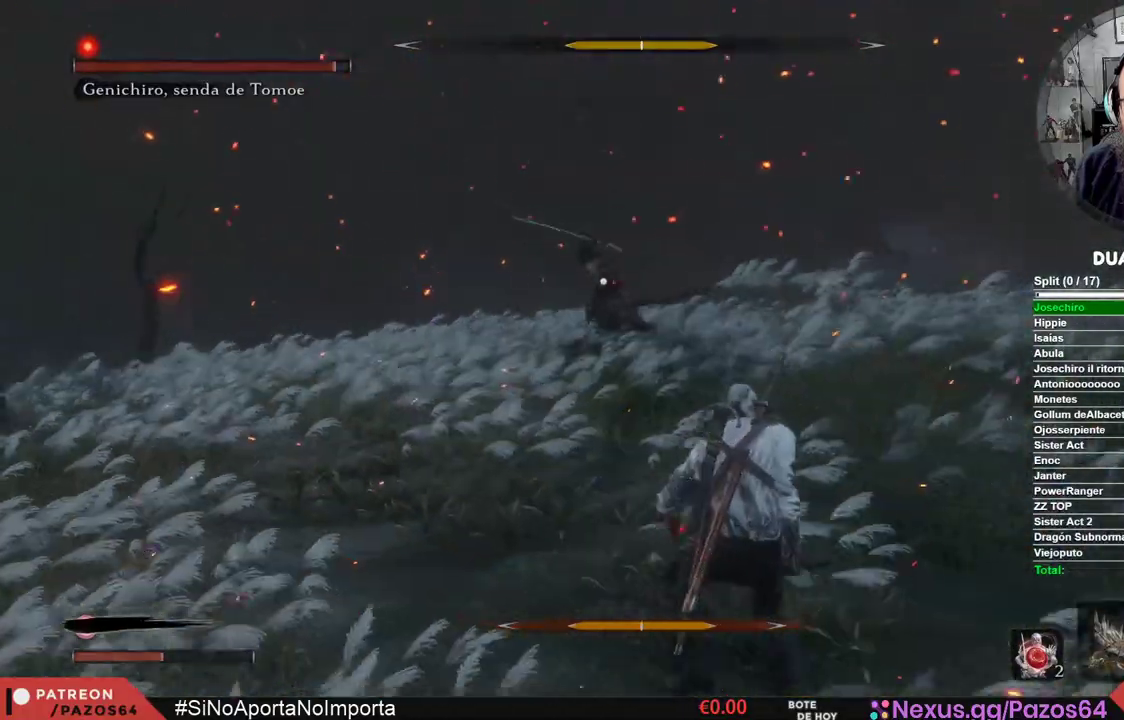
{"buttons": [], "left_stick": "down-right", "right_stick": "center", "events": []}
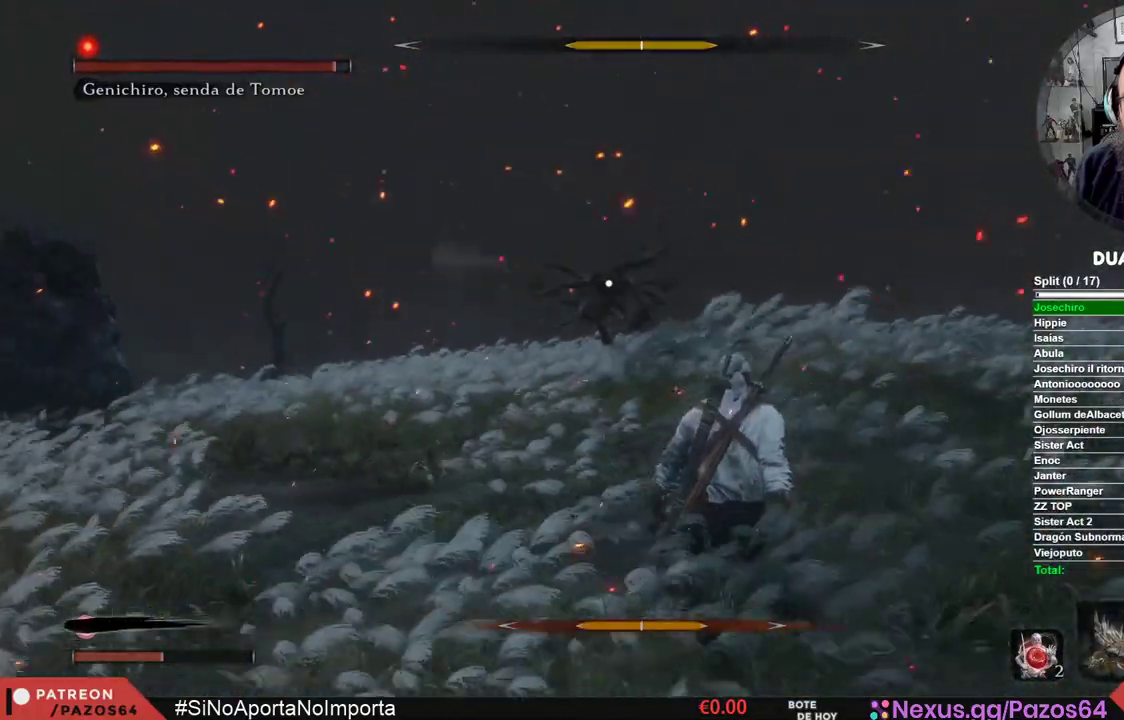
{"buttons": [], "left_stick": "down-right", "right_stick": "center", "events": []}
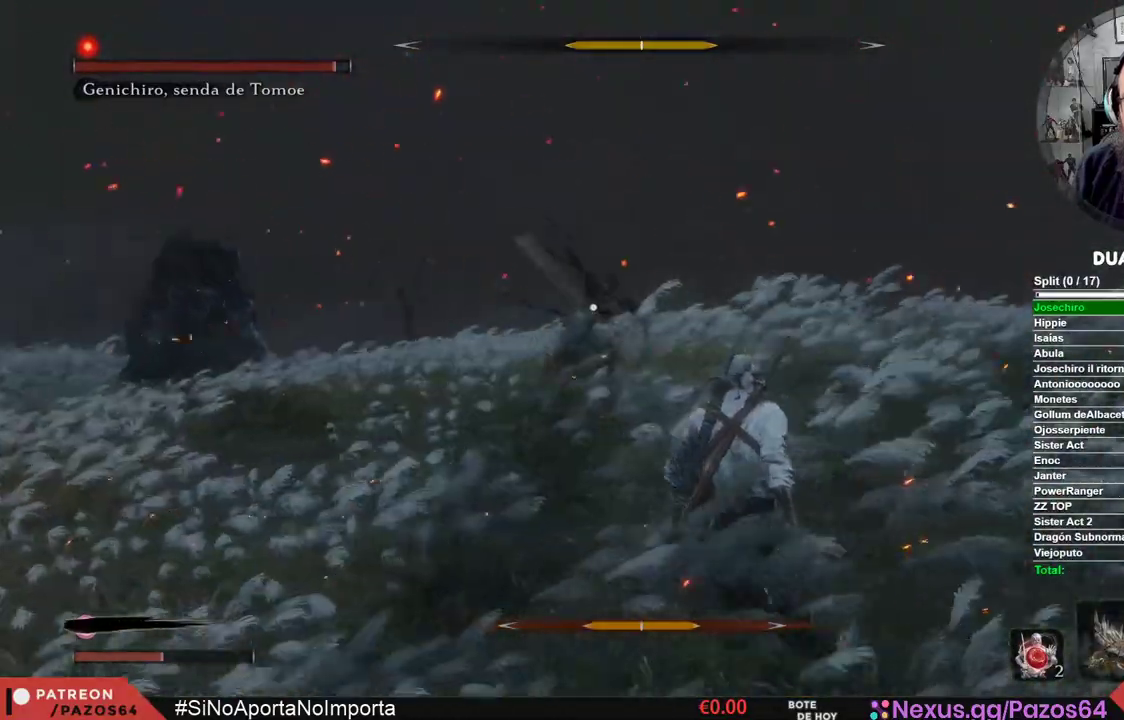
{"buttons": [], "left_stick": "up", "right_stick": "center", "events": [[333, "left_stick", "up-right"], [467, "left_stick", "up"]]}